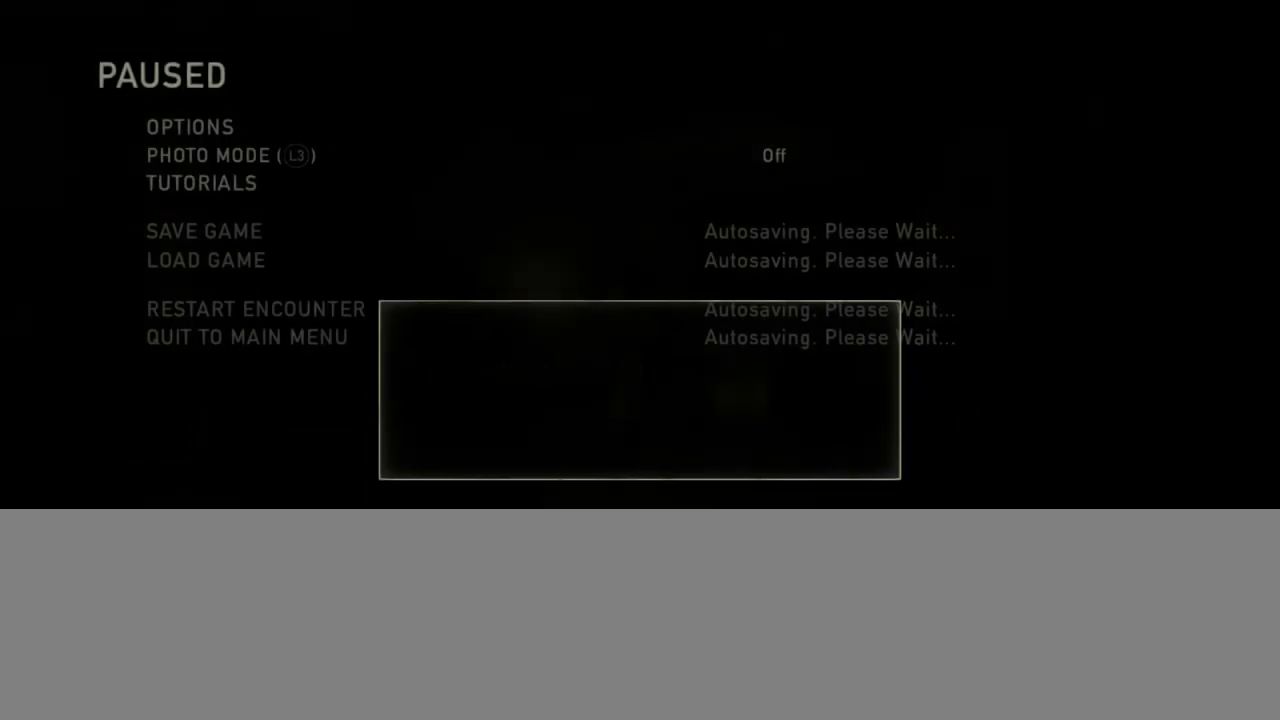
Gameplay with a controller (PlayStation layout); each line is a JSON object with the inputs held at the frame after it. "events" lists button and stick changes between this image and that frame as [ms after this image, input, new state], when the widget could be followed in between.
{"buttons": [], "left_stick": "center", "right_stick": "center", "events": []}
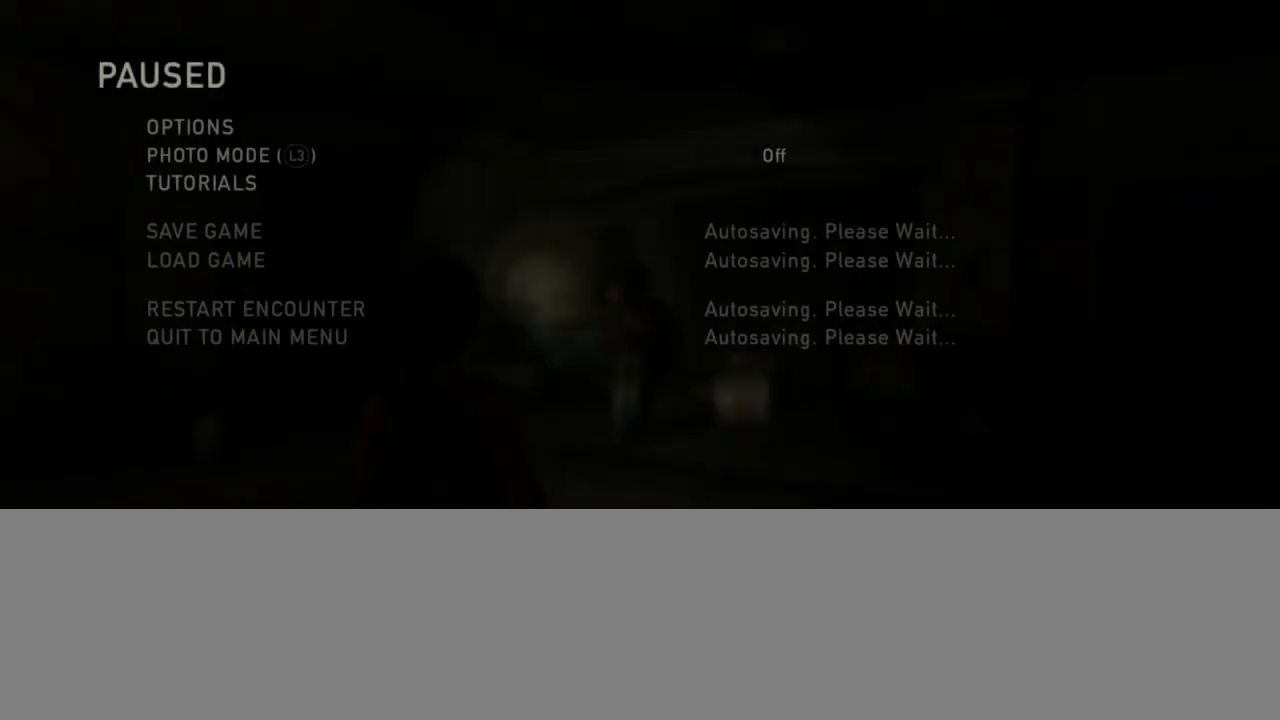
{"buttons": [], "left_stick": "center", "right_stick": "center", "events": []}
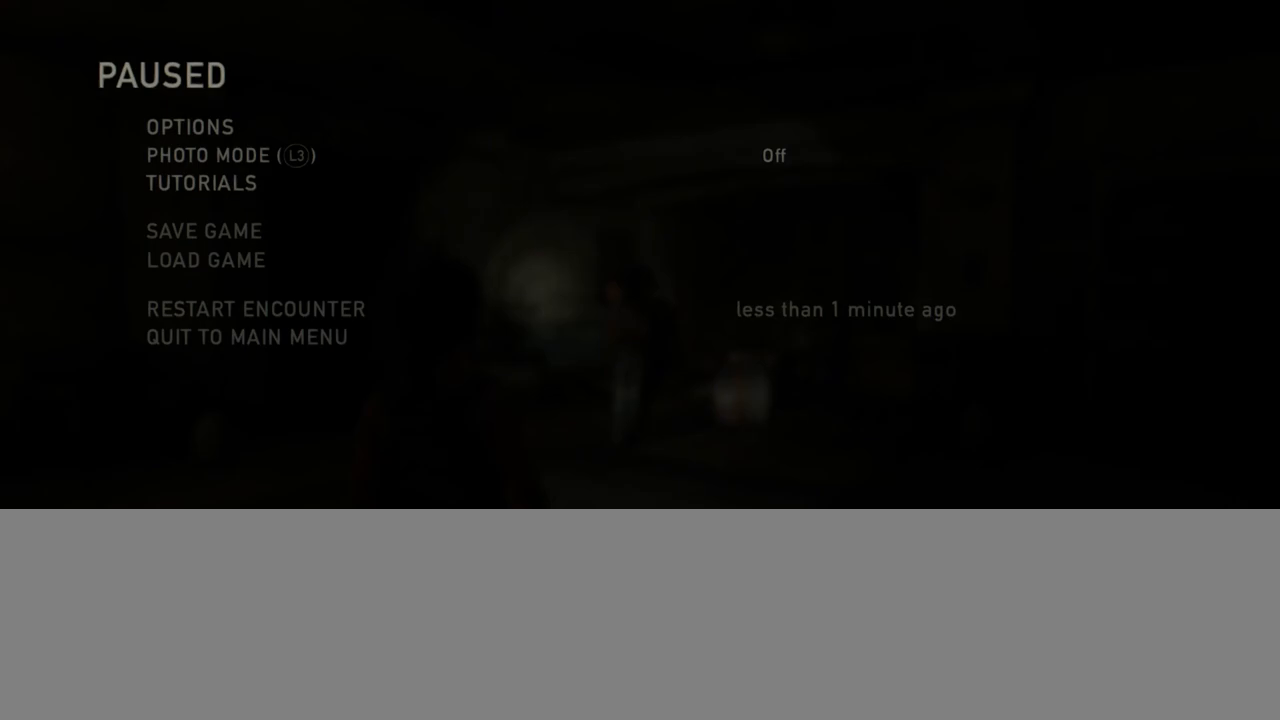
{"buttons": ["DPAD_UP"], "left_stick": "center", "right_stick": "center", "events": [[383, "DPAD_UP", "down"]]}
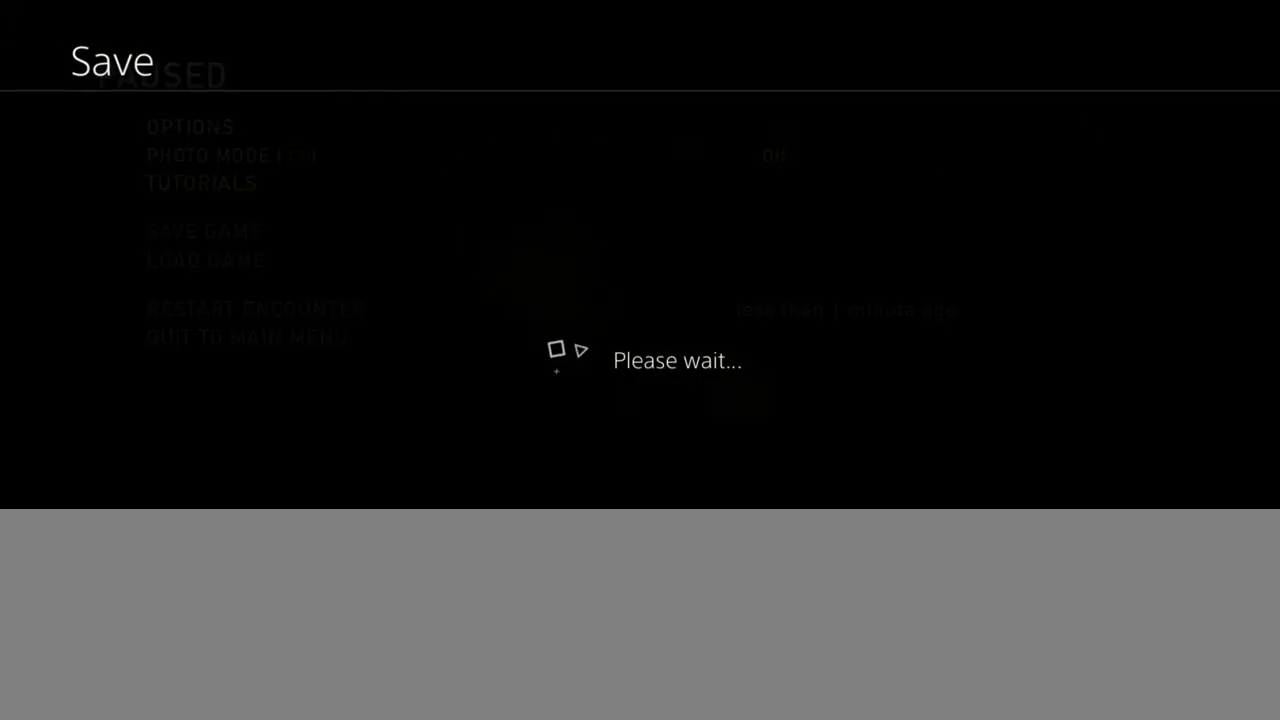
{"buttons": ["DPAD_UP"], "left_stick": "center", "right_stick": "center", "events": []}
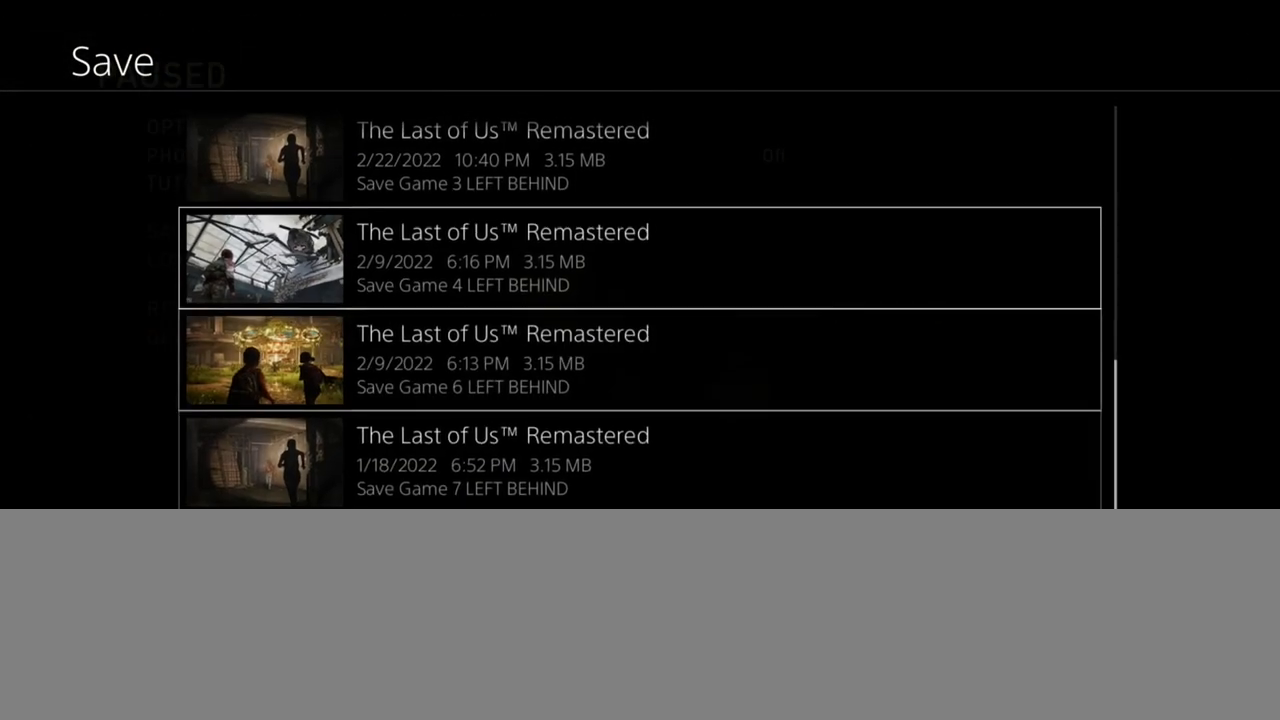
{"buttons": ["DPAD_UP"], "left_stick": "center", "right_stick": "center", "events": []}
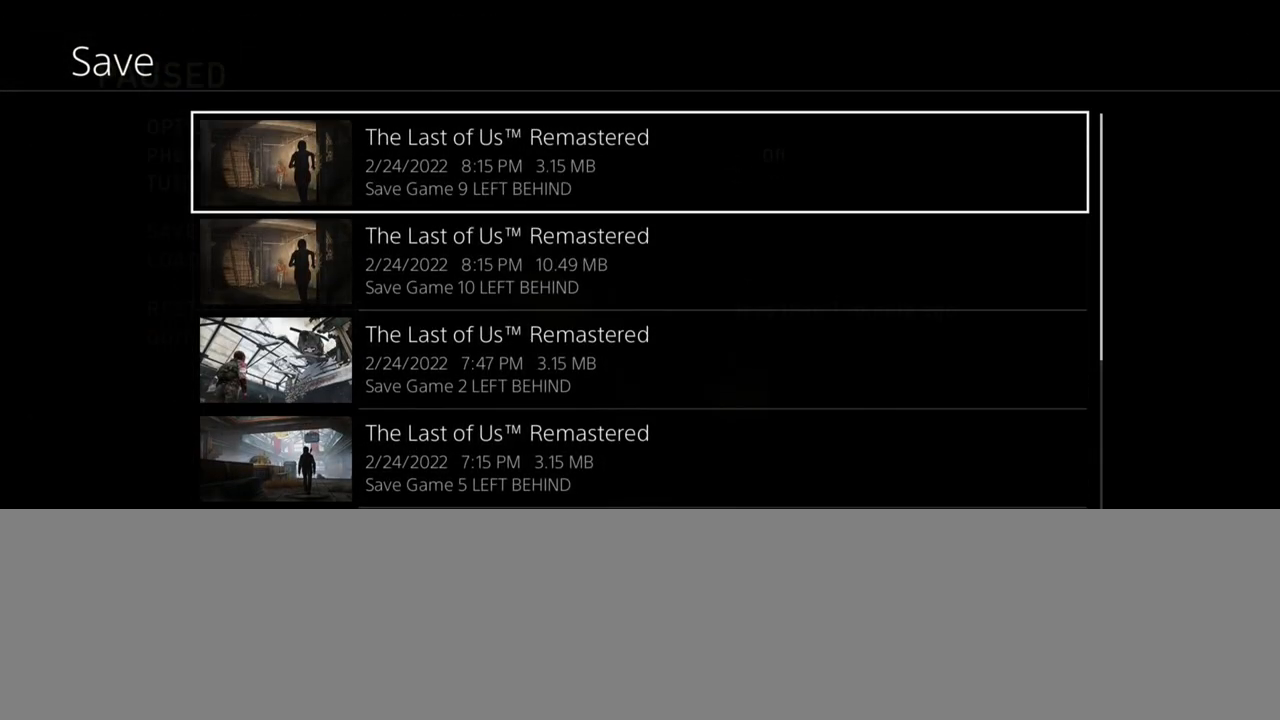
{"buttons": [], "left_stick": "center", "right_stick": "center", "events": [[17, "DPAD_UP", "up"], [167, "DPAD_DOWN", "down"], [250, "CROSS", "down"], [333, "DPAD_DOWN", "up"], [433, "CROSS", "up"]]}
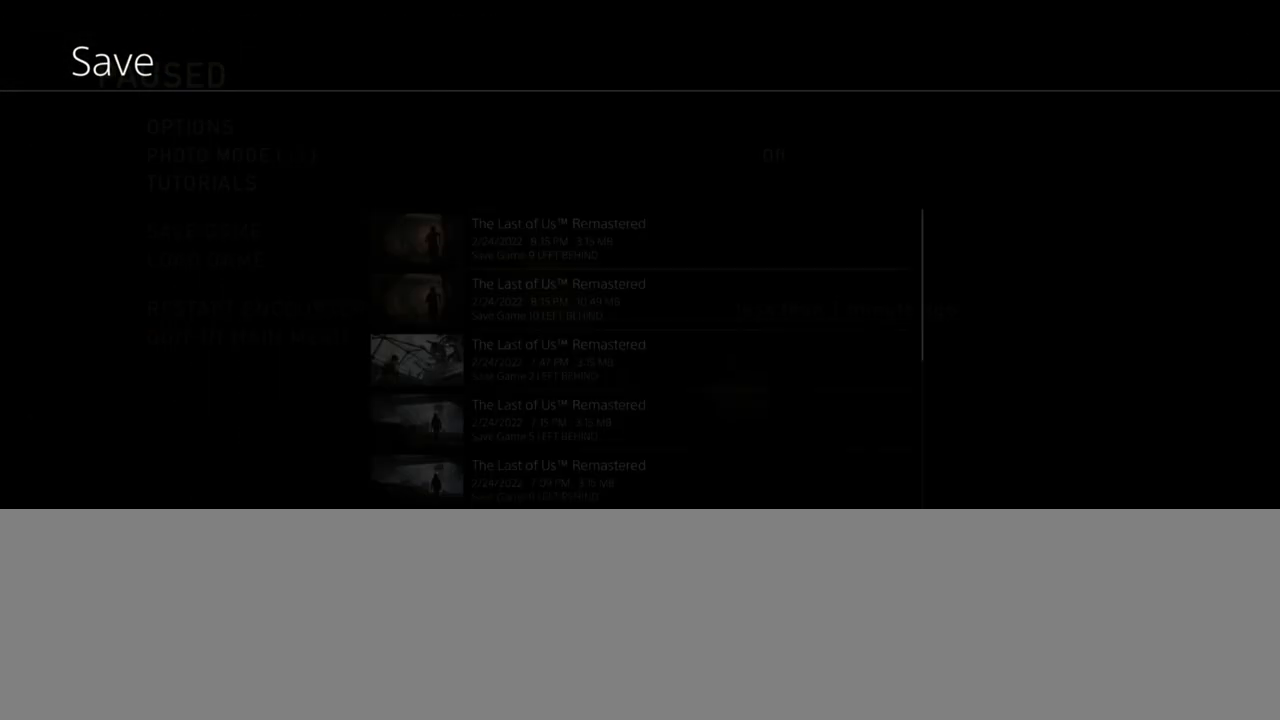
{"buttons": [], "left_stick": "center", "right_stick": "center", "events": []}
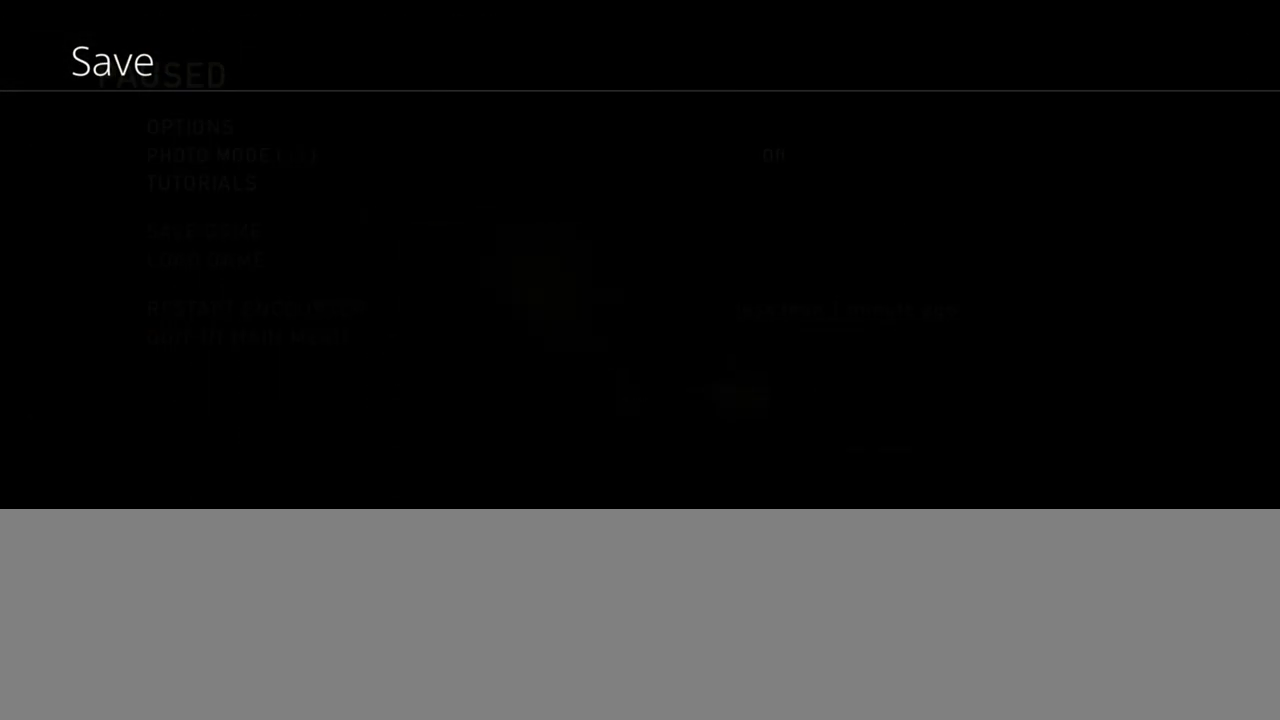
{"buttons": [], "left_stick": "center", "right_stick": "center", "events": []}
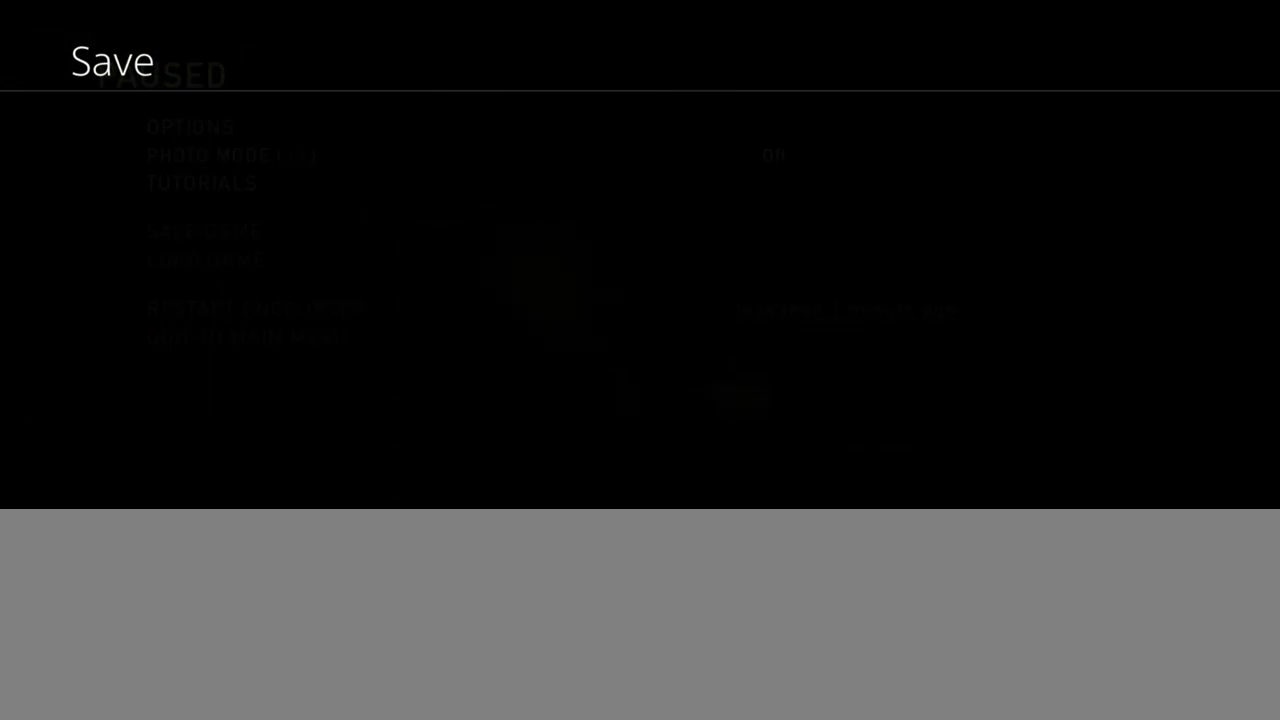
{"buttons": [], "left_stick": "center", "right_stick": "center", "events": []}
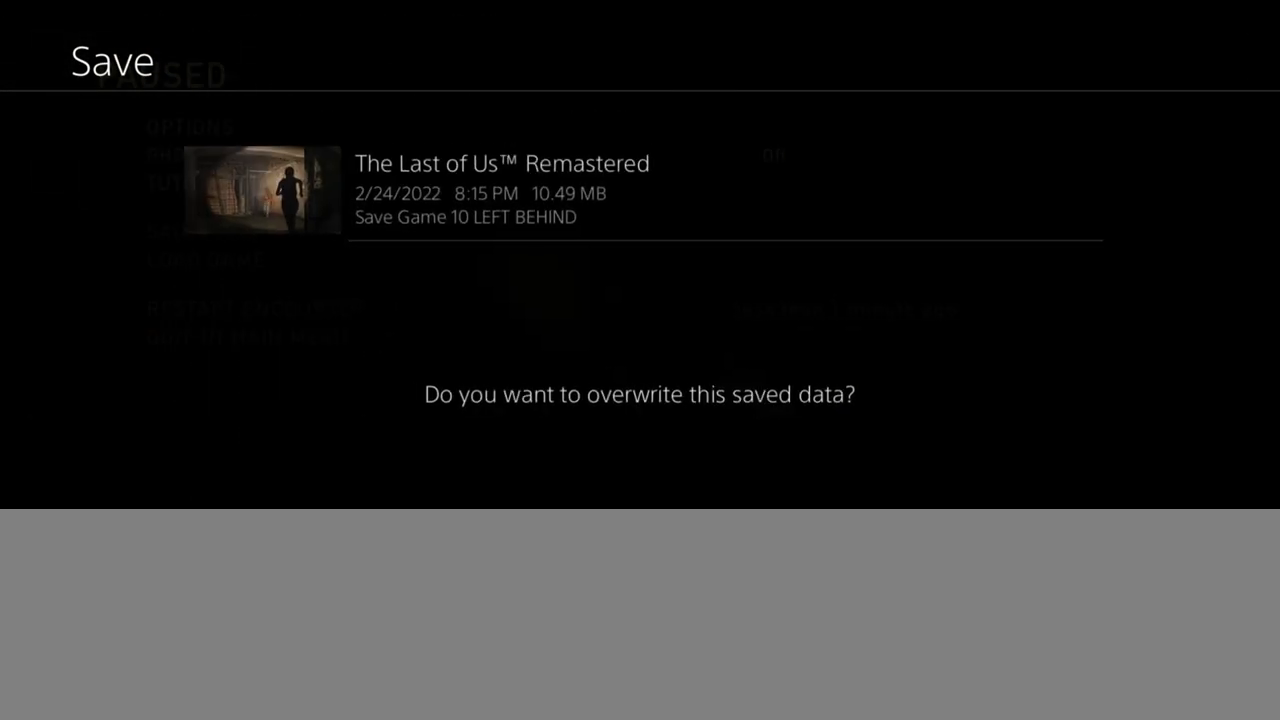
{"buttons": [], "left_stick": "center", "right_stick": "center", "events": [[17, "DPAD_RIGHT", "down"], [100, "CROSS", "down"], [167, "DPAD_RIGHT", "up"], [267, "CROSS", "up"]]}
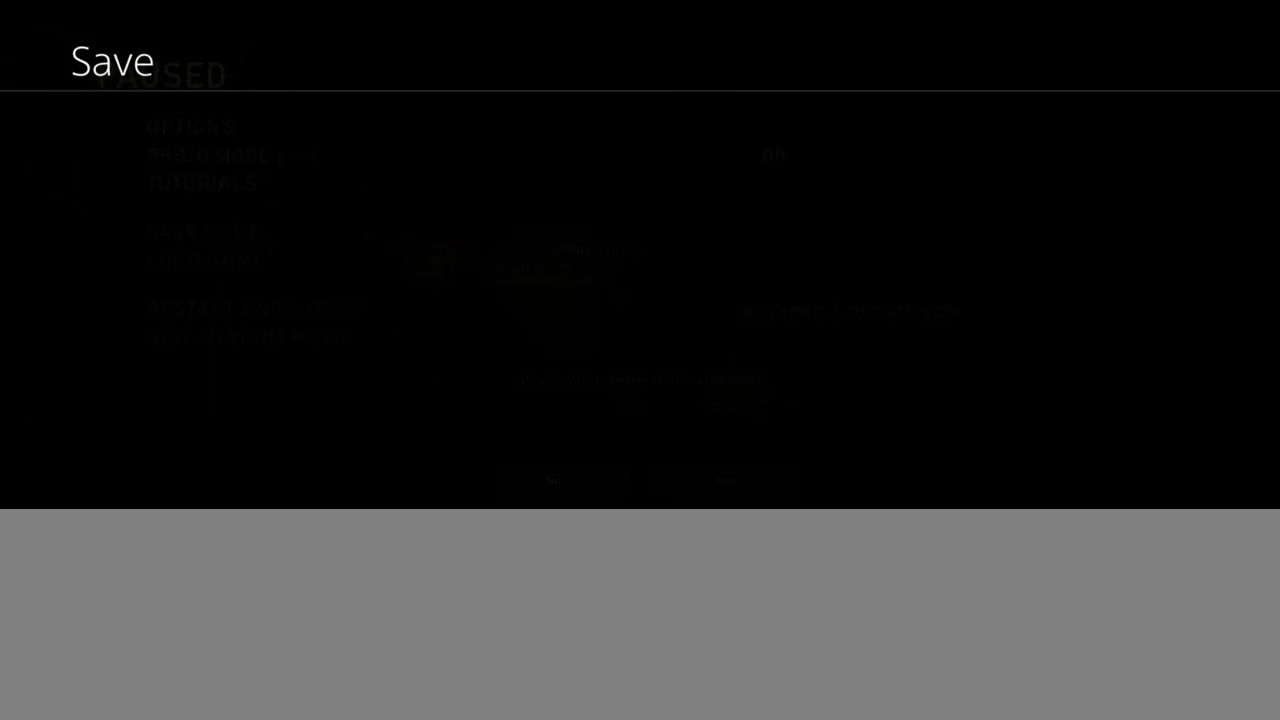
{"buttons": [], "left_stick": "center", "right_stick": "center", "events": []}
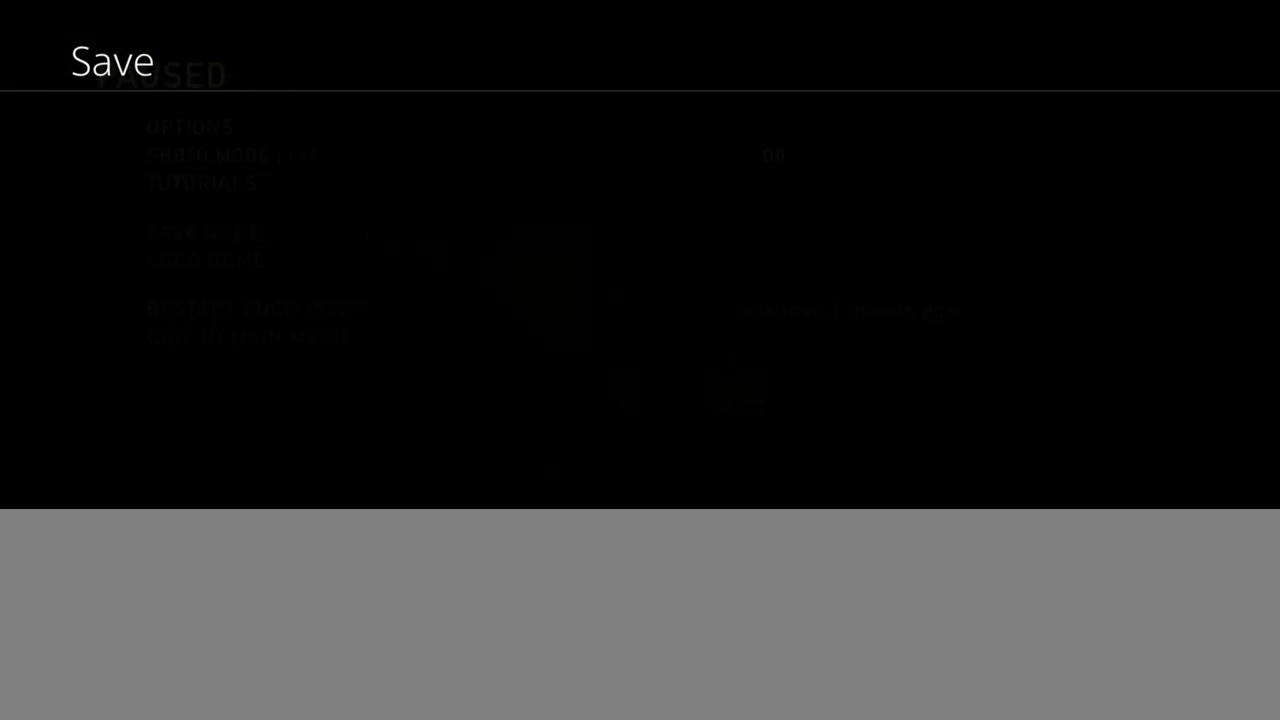
{"buttons": [], "left_stick": "center", "right_stick": "center", "events": []}
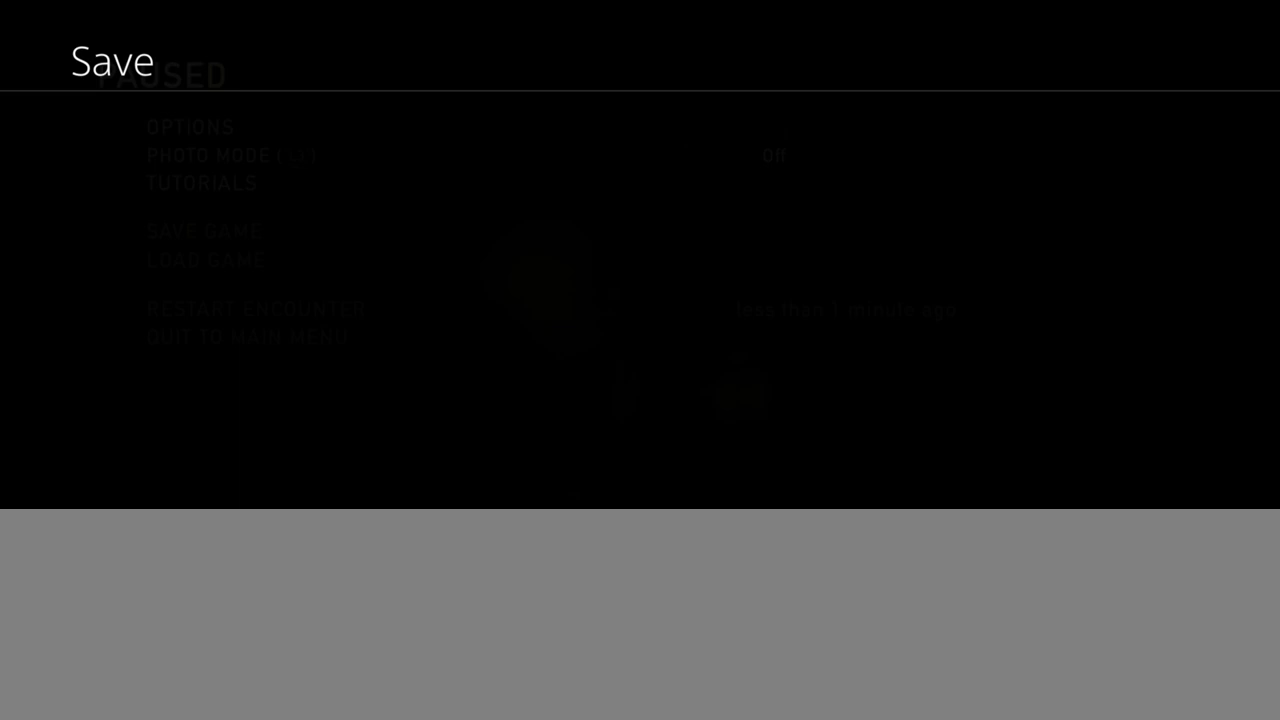
{"buttons": [], "left_stick": "center", "right_stick": "center", "events": []}
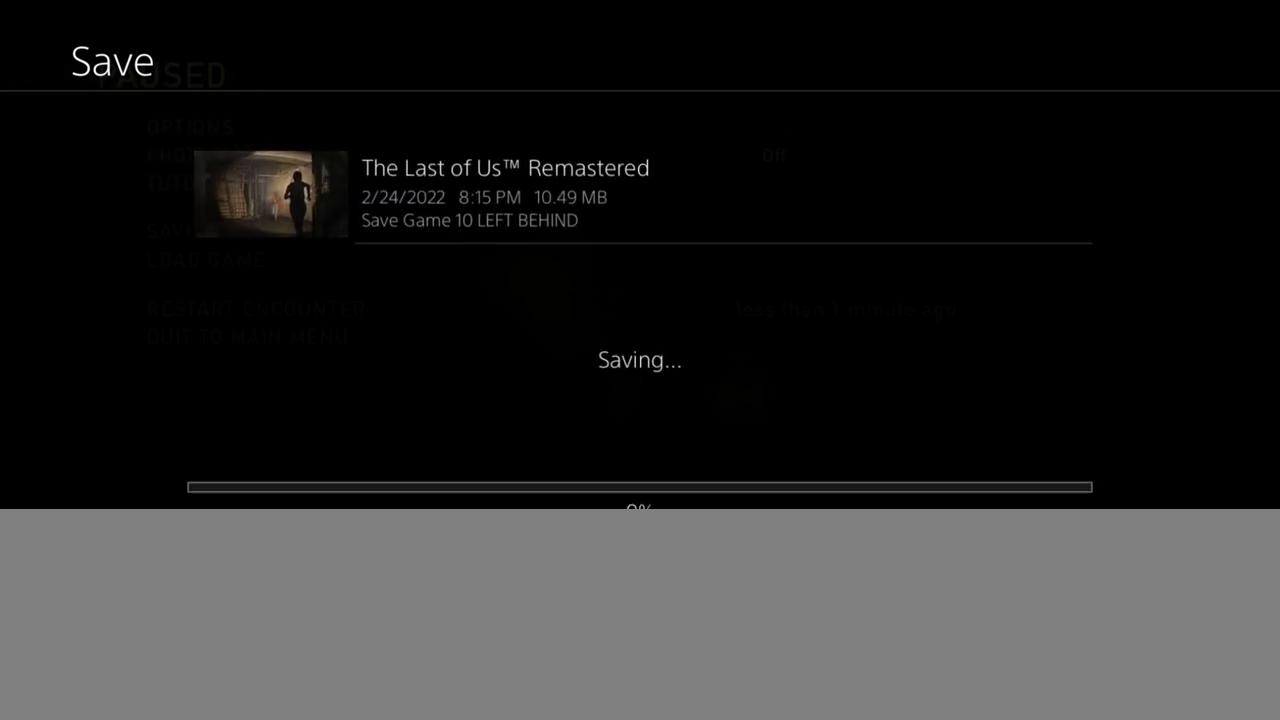
{"buttons": [], "left_stick": "center", "right_stick": "center", "events": []}
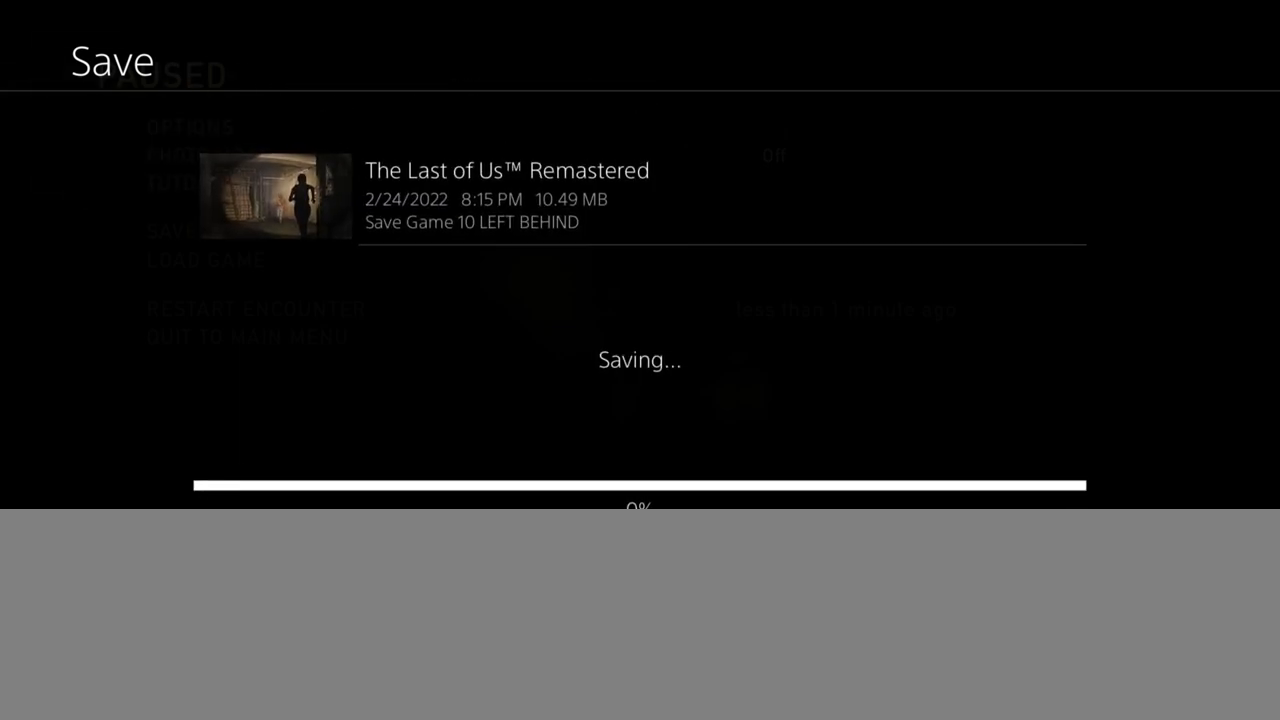
{"buttons": [], "left_stick": "center", "right_stick": "center", "events": []}
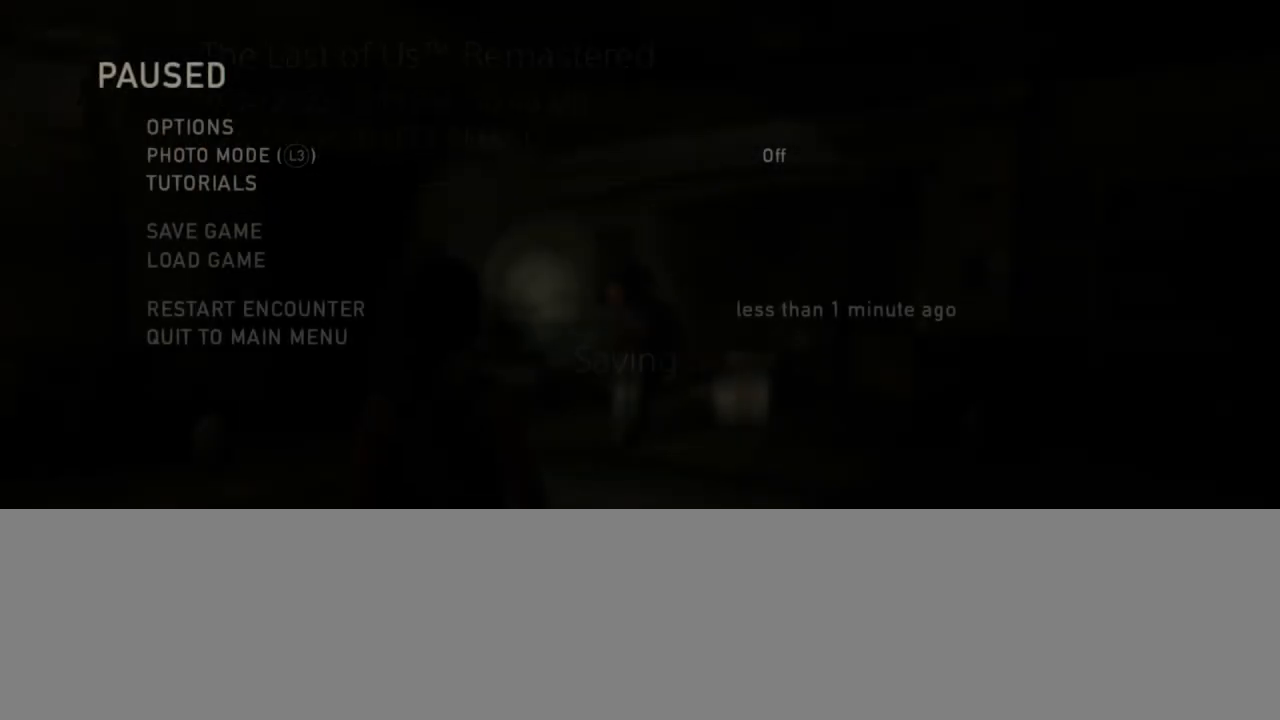
{"buttons": ["CIRCLE"], "left_stick": "center", "right_stick": "center", "events": [[483, "CIRCLE", "down"]]}
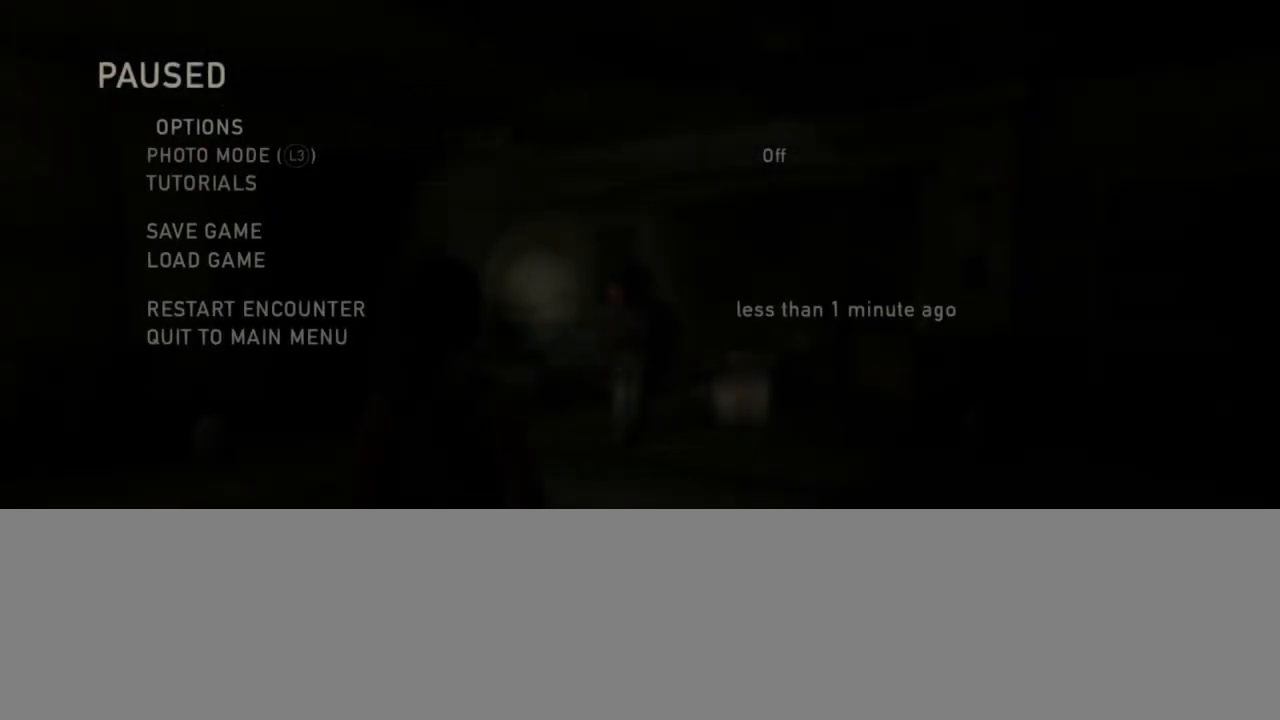
{"buttons": [], "left_stick": "up-right", "right_stick": "center", "events": [[67, "left_stick", "up-right"], [117, "CIRCLE", "up"], [283, "right_stick", "down-right"], [417, "right_stick", "center"]]}
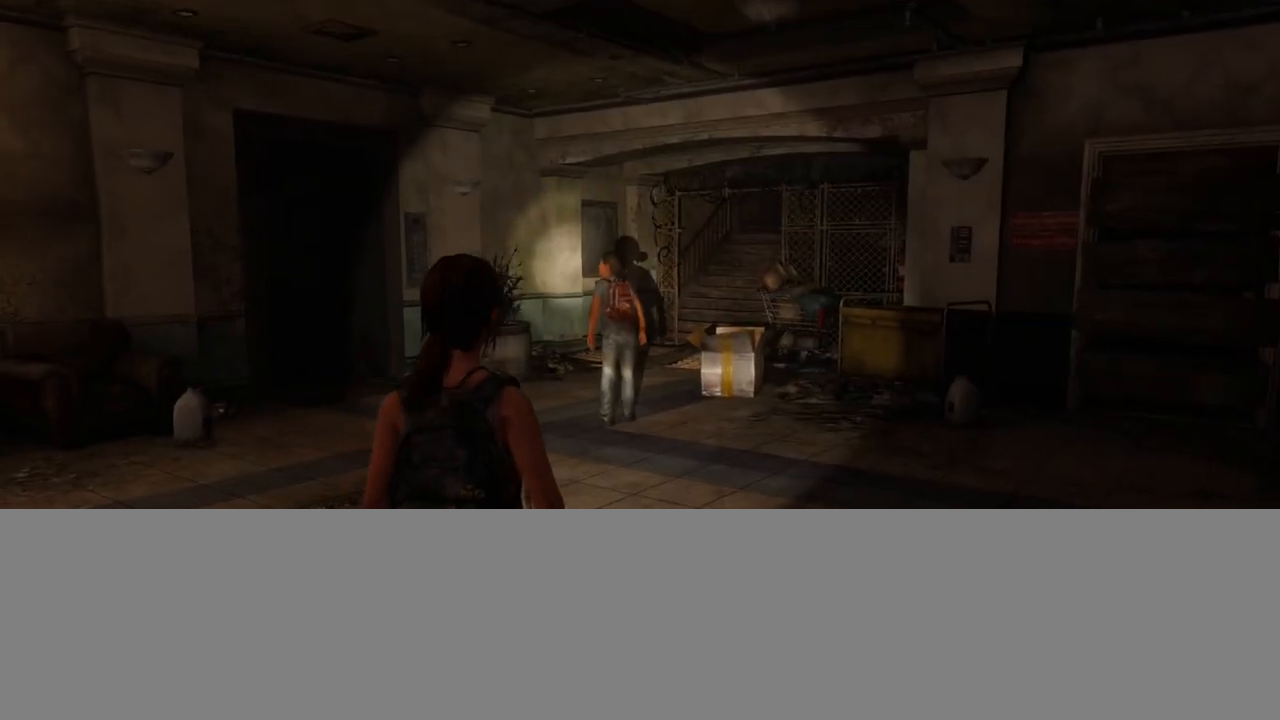
{"buttons": ["L2"], "left_stick": "up", "right_stick": "center", "events": [[50, "L2", "down"], [50, "left_stick", "up"]]}
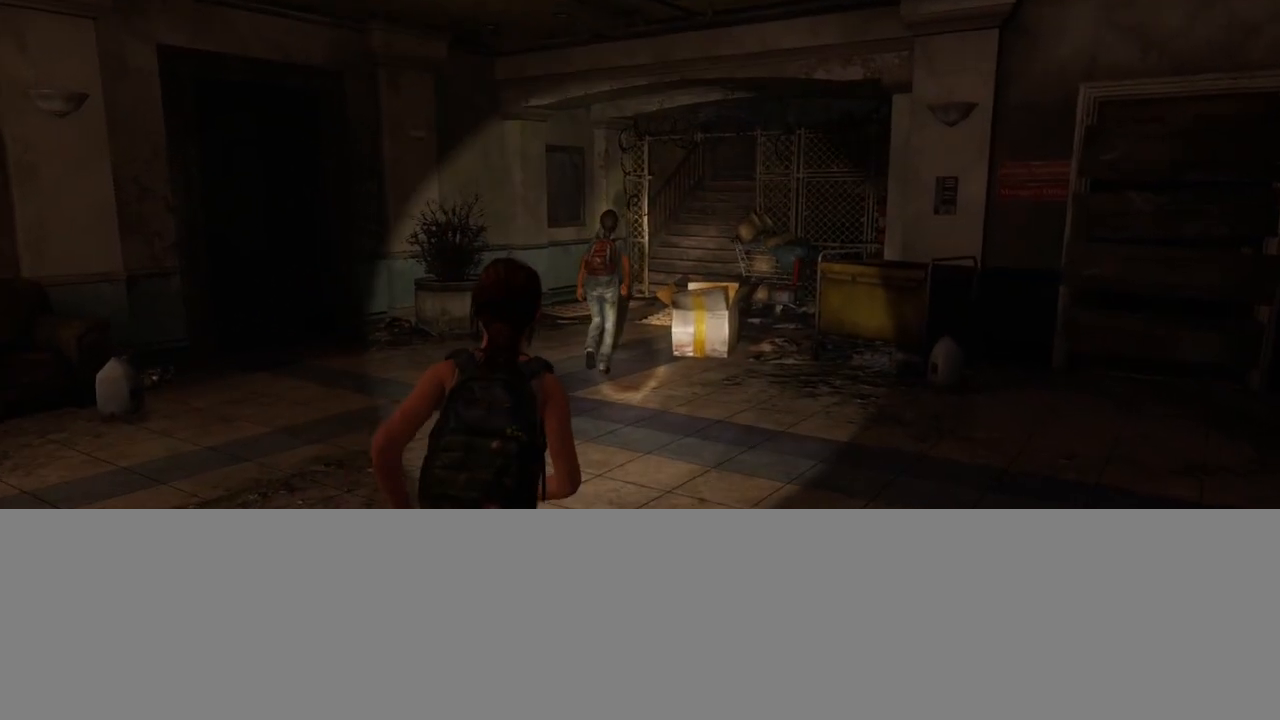
{"buttons": ["L2"], "left_stick": "up", "right_stick": "center", "events": [[50, "right_stick", "right"], [200, "right_stick", "center"]]}
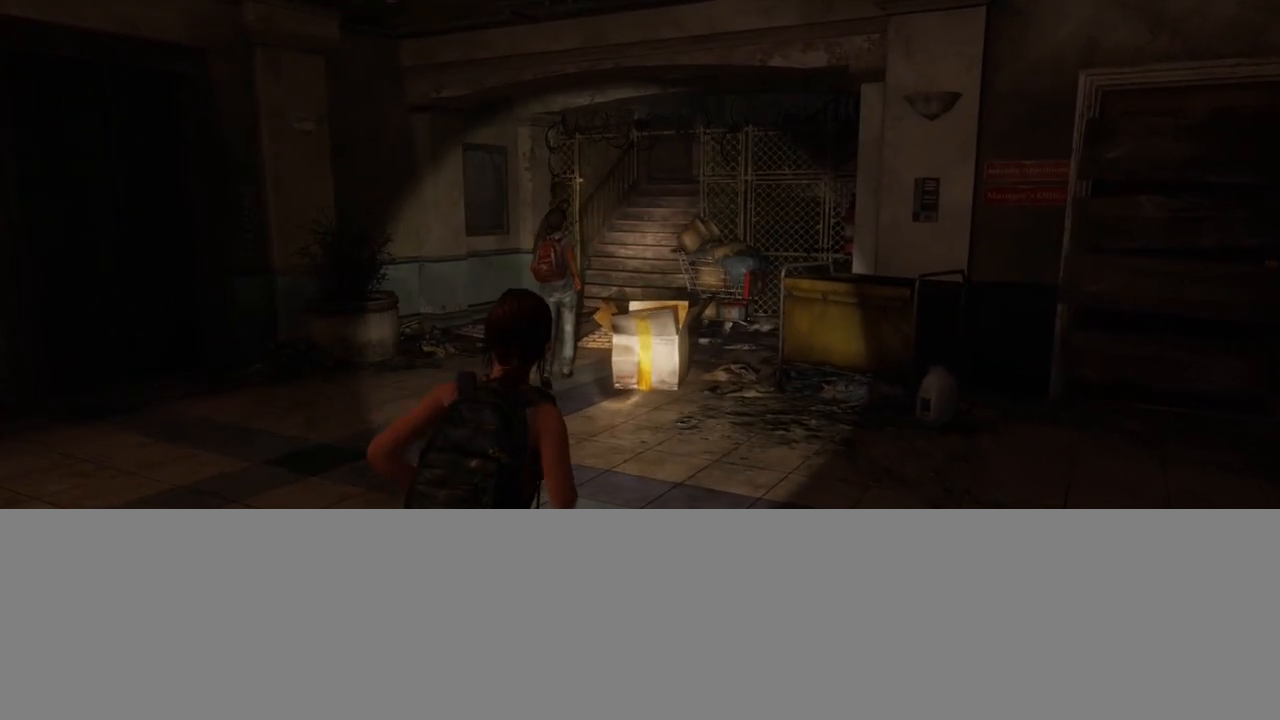
{"buttons": ["L2"], "left_stick": "up", "right_stick": "center", "events": [[133, "right_stick", "right"], [300, "right_stick", "center"]]}
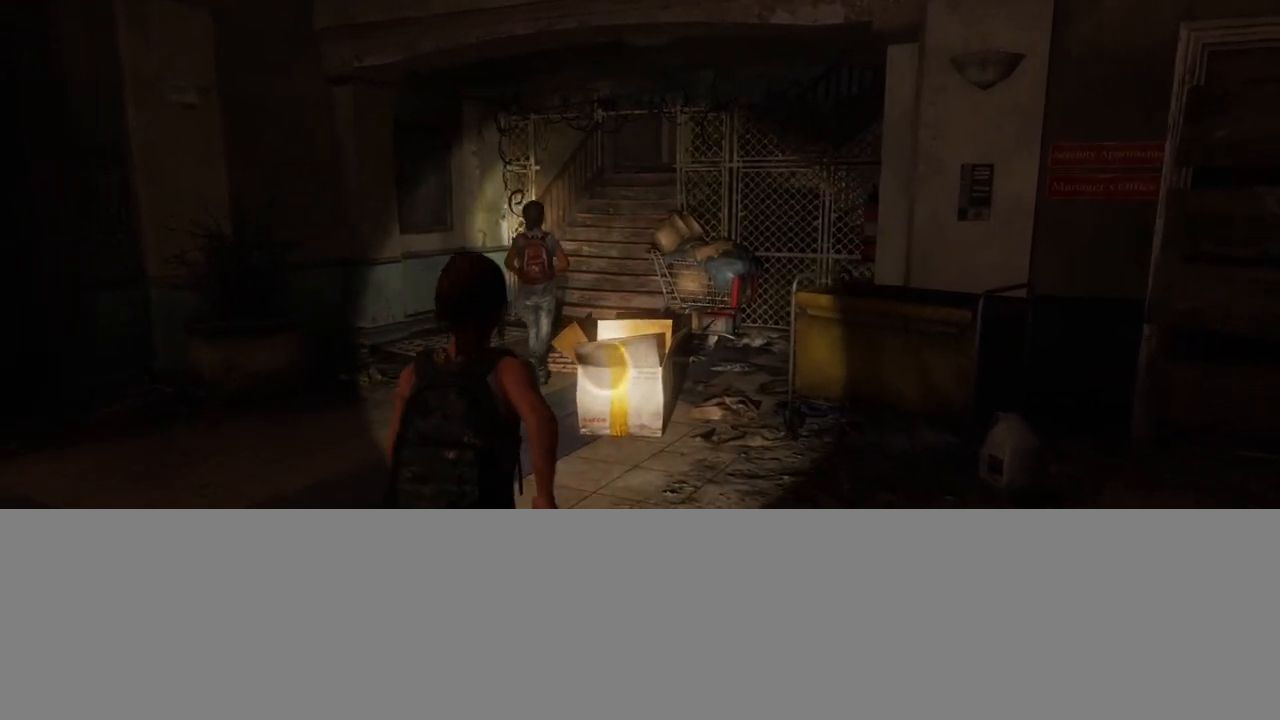
{"buttons": ["L2"], "left_stick": "up", "right_stick": "center", "events": []}
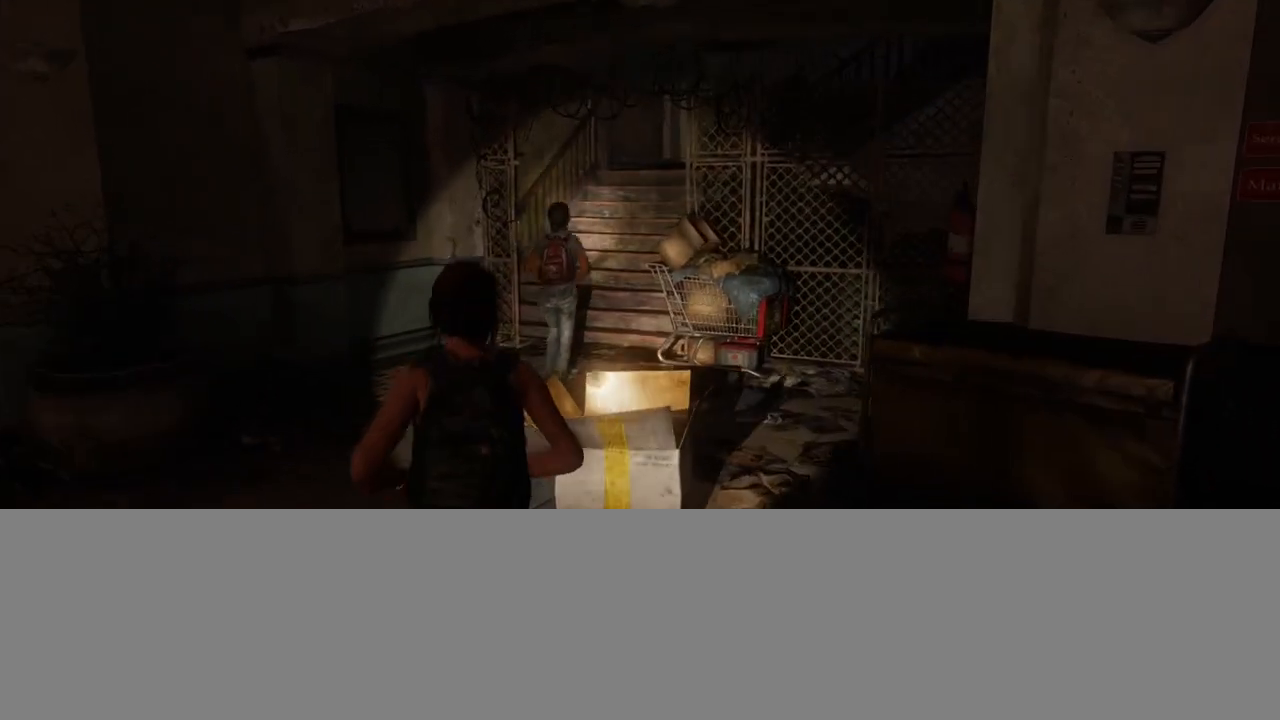
{"buttons": ["L2"], "left_stick": "up", "right_stick": "center", "events": [[100, "right_stick", "right"], [250, "right_stick", "center"]]}
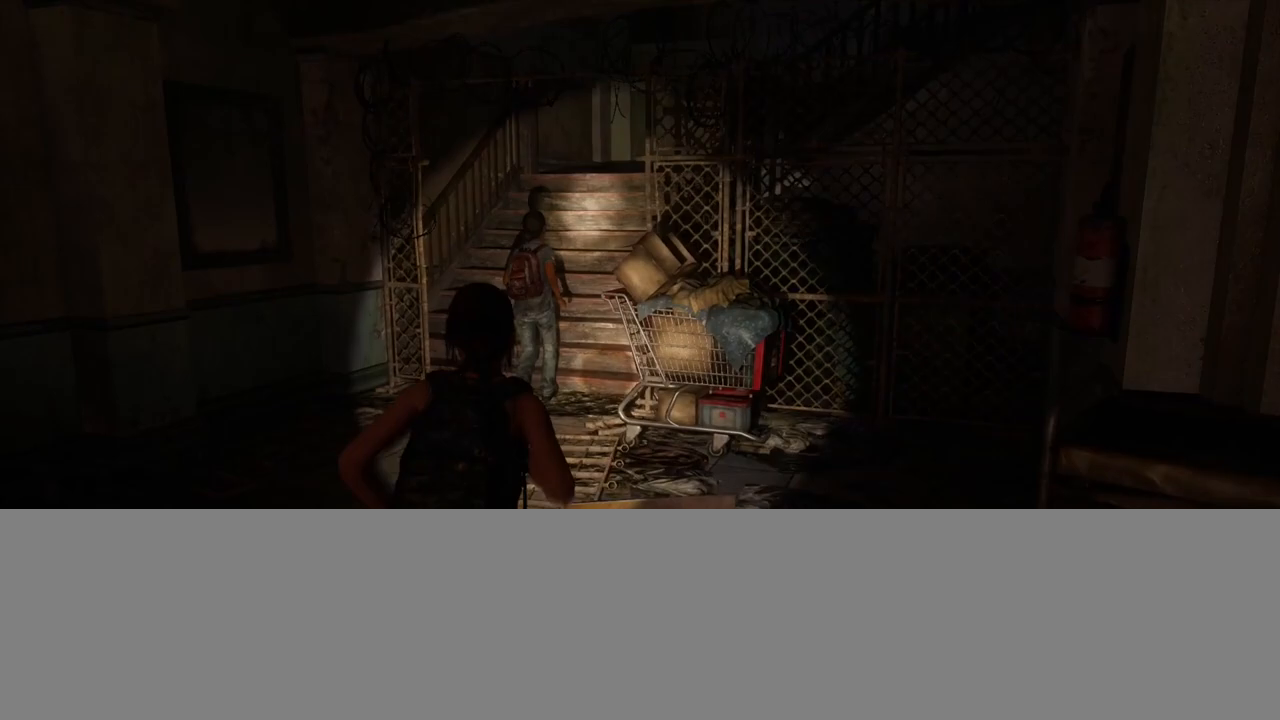
{"buttons": ["L2"], "left_stick": "up", "right_stick": "right", "events": [[67, "right_stick", "right"], [233, "right_stick", "center"], [450, "right_stick", "right"]]}
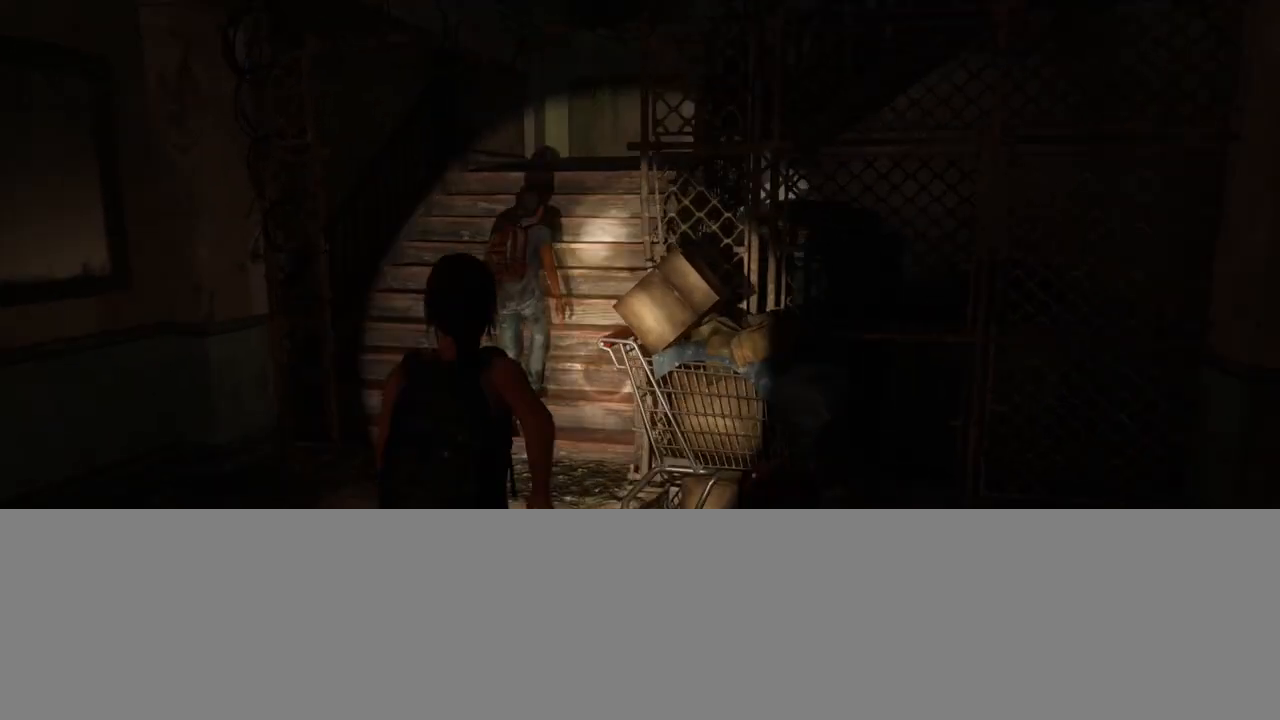
{"buttons": ["L2"], "left_stick": "up", "right_stick": "up-right", "events": [[150, "right_stick", "center"], [383, "right_stick", "right"], [433, "right_stick", "up-right"]]}
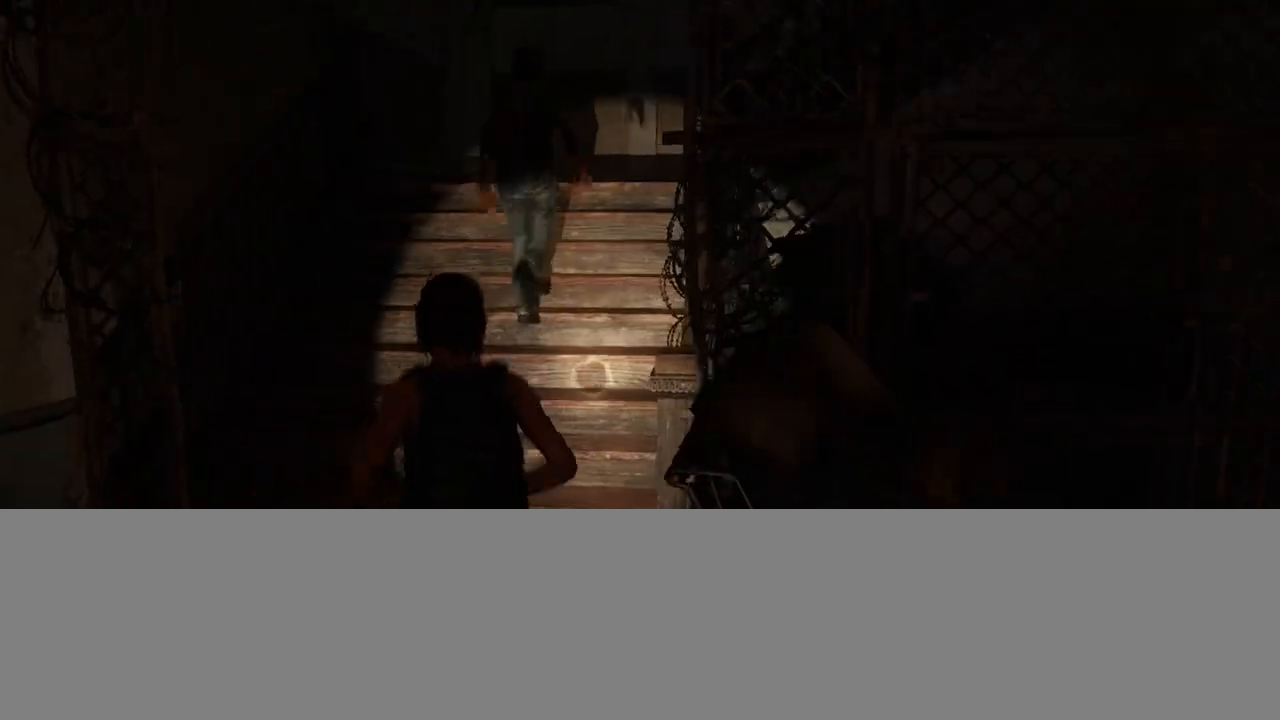
{"buttons": ["L2"], "left_stick": "up", "right_stick": "center", "events": [[50, "right_stick", "center"], [250, "right_stick", "right"], [333, "right_stick", "up-right"], [467, "right_stick", "center"]]}
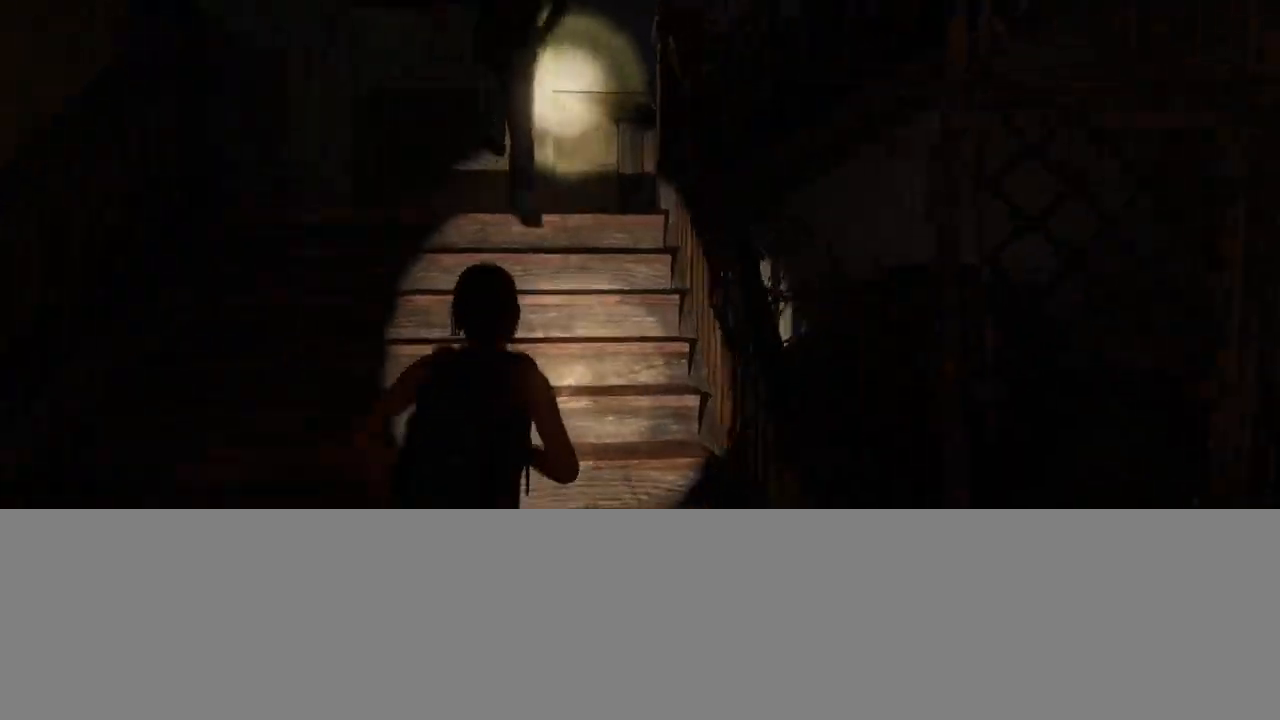
{"buttons": ["L2"], "left_stick": "up", "right_stick": "center", "events": [[133, "right_stick", "right"], [317, "right_stick", "center"]]}
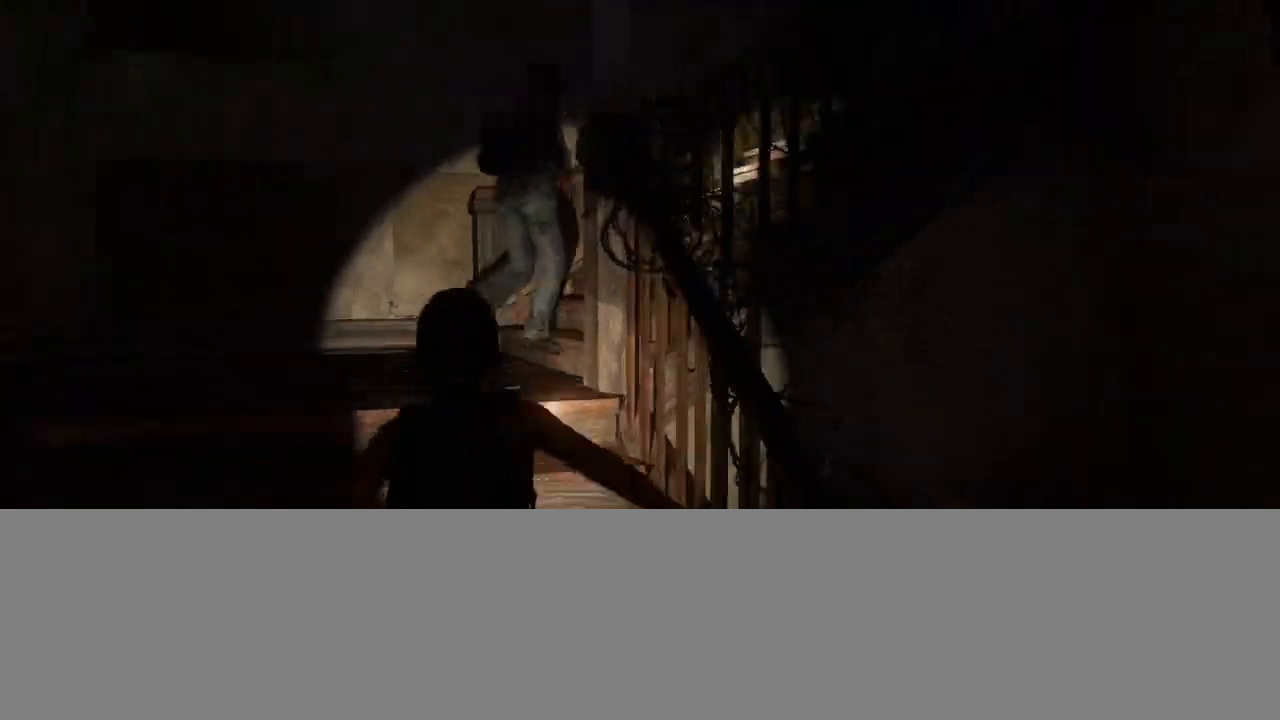
{"buttons": ["L2"], "left_stick": "up", "right_stick": "center", "events": [[233, "right_stick", "right"], [450, "right_stick", "center"]]}
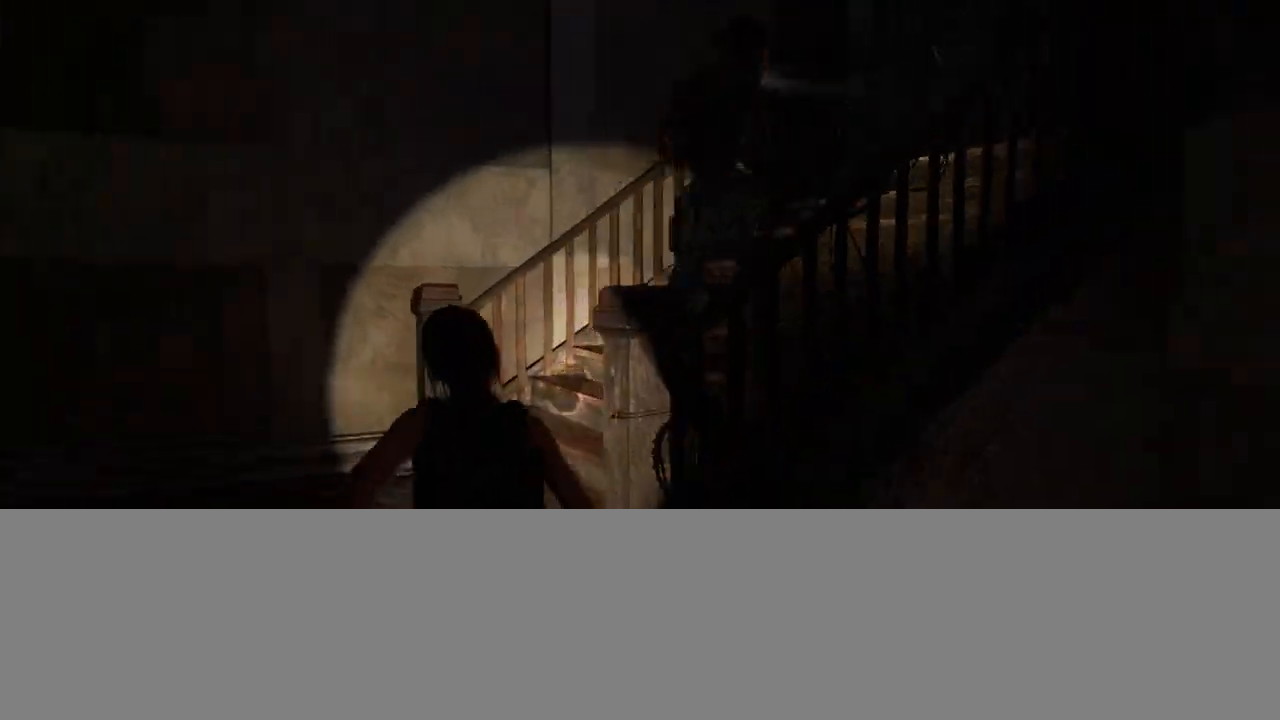
{"buttons": ["L2"], "left_stick": "up", "right_stick": "right", "events": [[33, "right_stick", "right"]]}
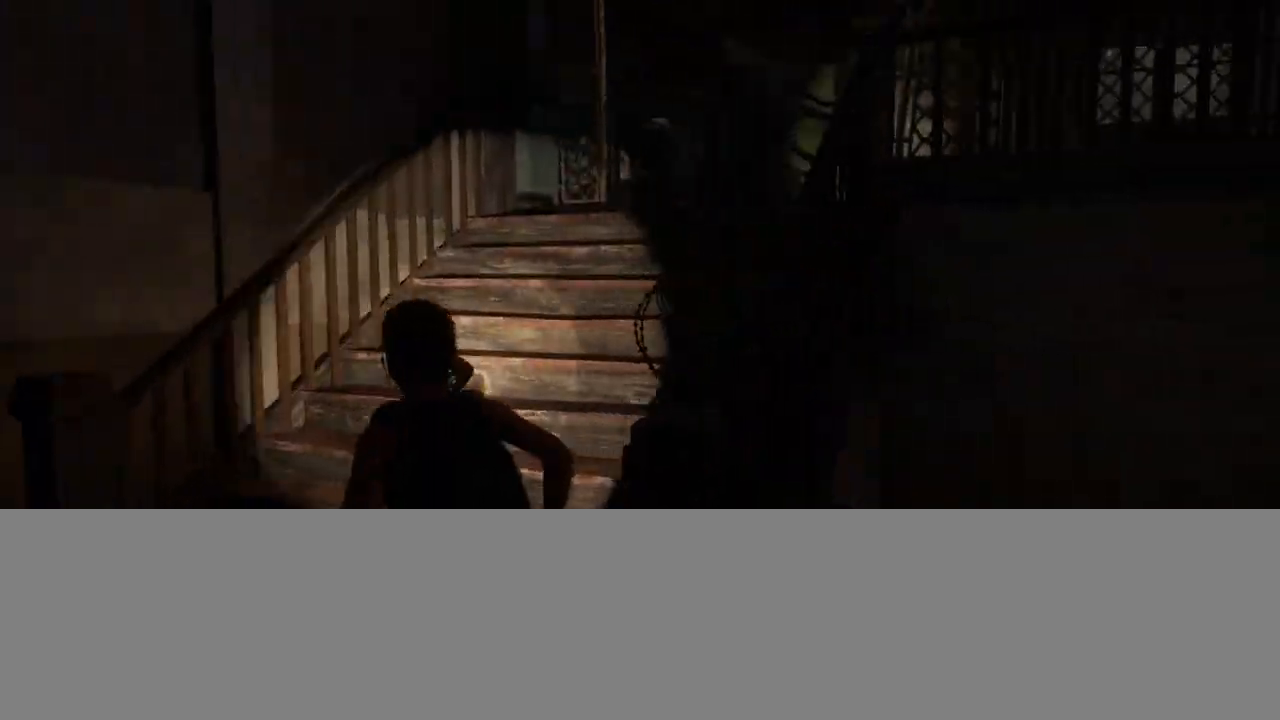
{"buttons": ["L2"], "left_stick": "up-left", "right_stick": "right", "events": [[17, "right_stick", "center"], [150, "right_stick", "right"], [317, "right_stick", "center"], [433, "left_stick", "up-left"], [500, "right_stick", "right"]]}
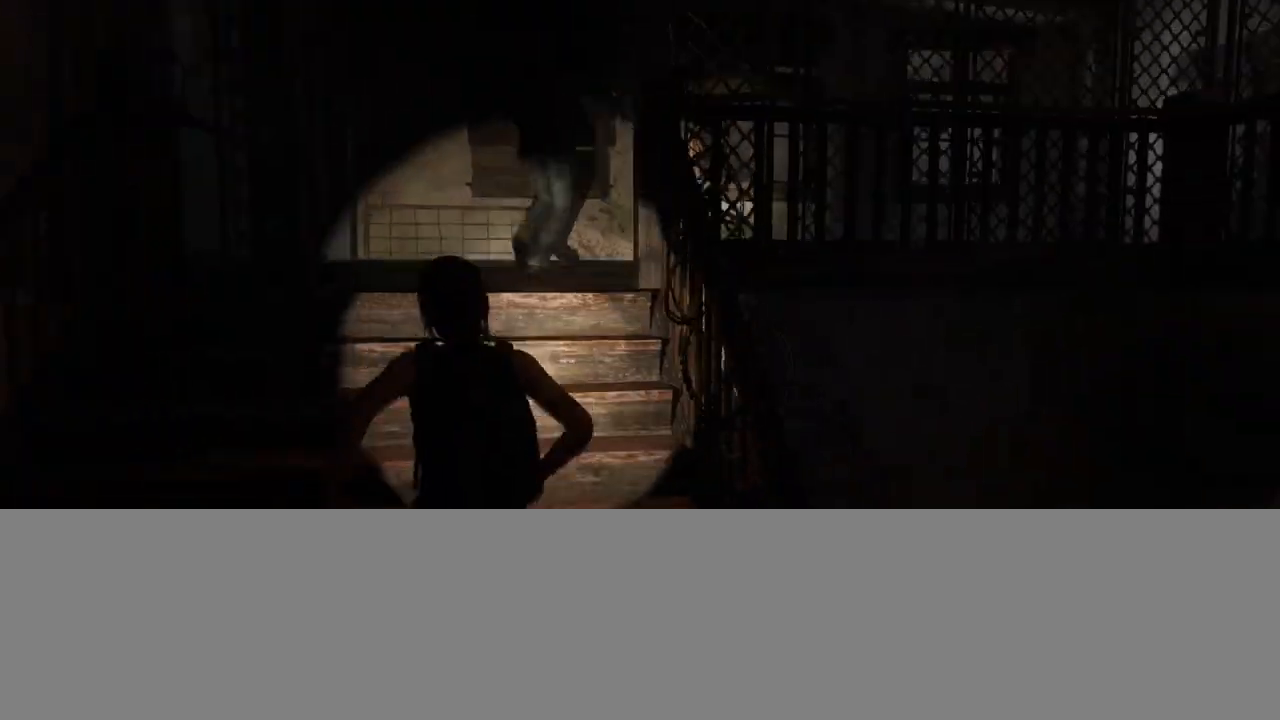
{"buttons": ["L2"], "left_stick": "up-left", "right_stick": "right", "events": [[167, "right_stick", "center"], [350, "right_stick", "right"]]}
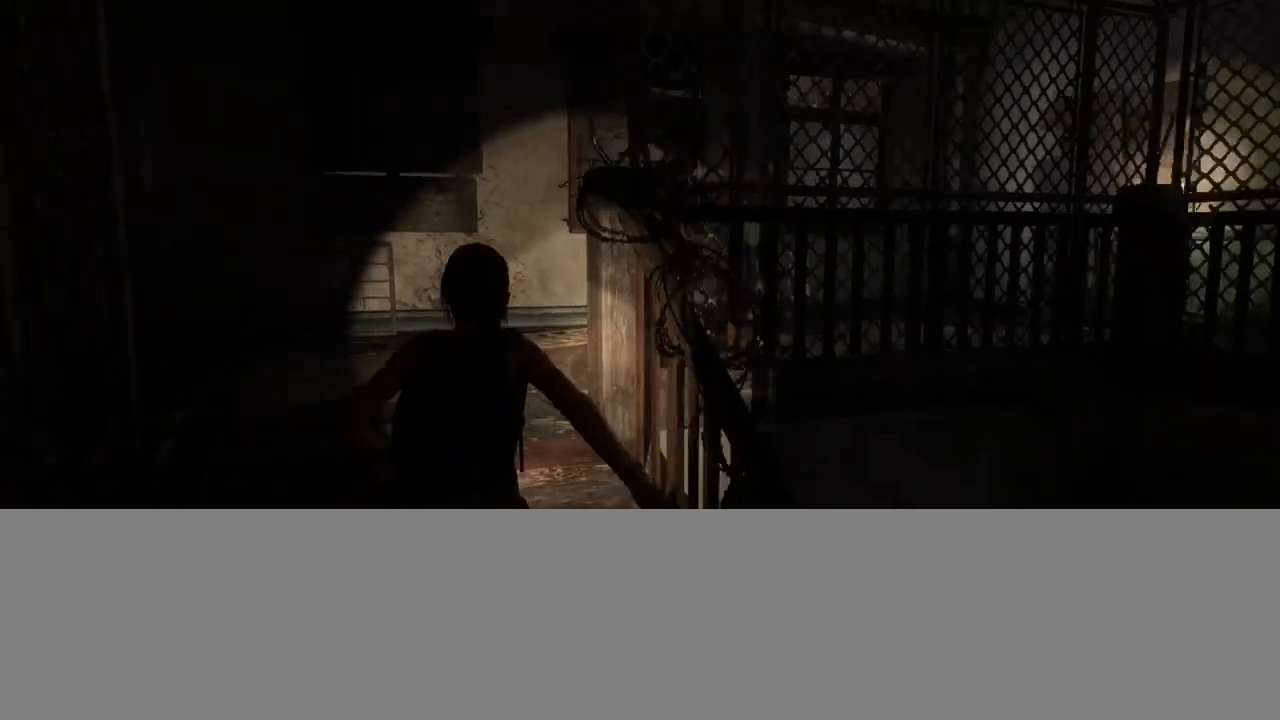
{"buttons": ["L2"], "left_stick": "up-left", "right_stick": "right", "events": [[17, "right_stick", "center"], [167, "right_stick", "right"], [350, "right_stick", "center"], [450, "right_stick", "right"]]}